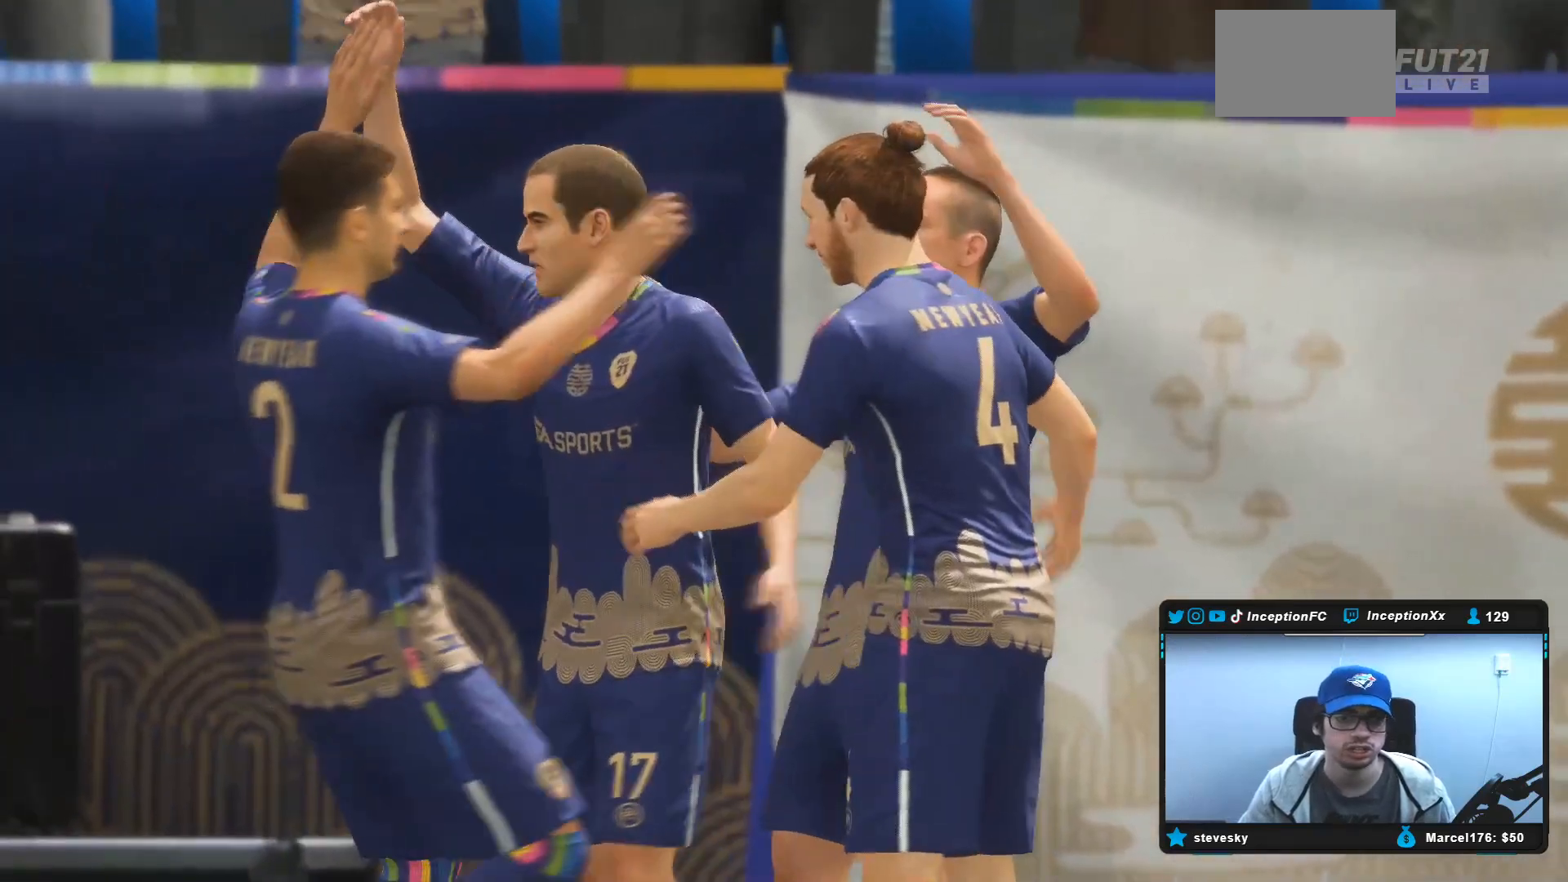
Gameplay with a controller (PlayStation layout); each line is a JSON object with the inputs held at the frame after it. "events" lists button and stick changes between this image and that frame as [ms after this image, input, new state], when the widget could be followed in between. Not read: L3 R3.
{"buttons": ["L1", "L2", "R1"], "left_stick": "center", "right_stick": "center", "events": [[50, "CROSS", "down"], [183, "CROSS", "up"], [250, "CROSS", "down"], [283, "R1", "down"], [317, "CROSS", "up"], [350, "L1", "down"], [417, "CROSS", "down"], [417, "L1", "up"], [417, "R1", "up"], [450, "R1", "down"], [483, "CROSS", "up"], [483, "L1", "down"], [483, "L2", "down"]]}
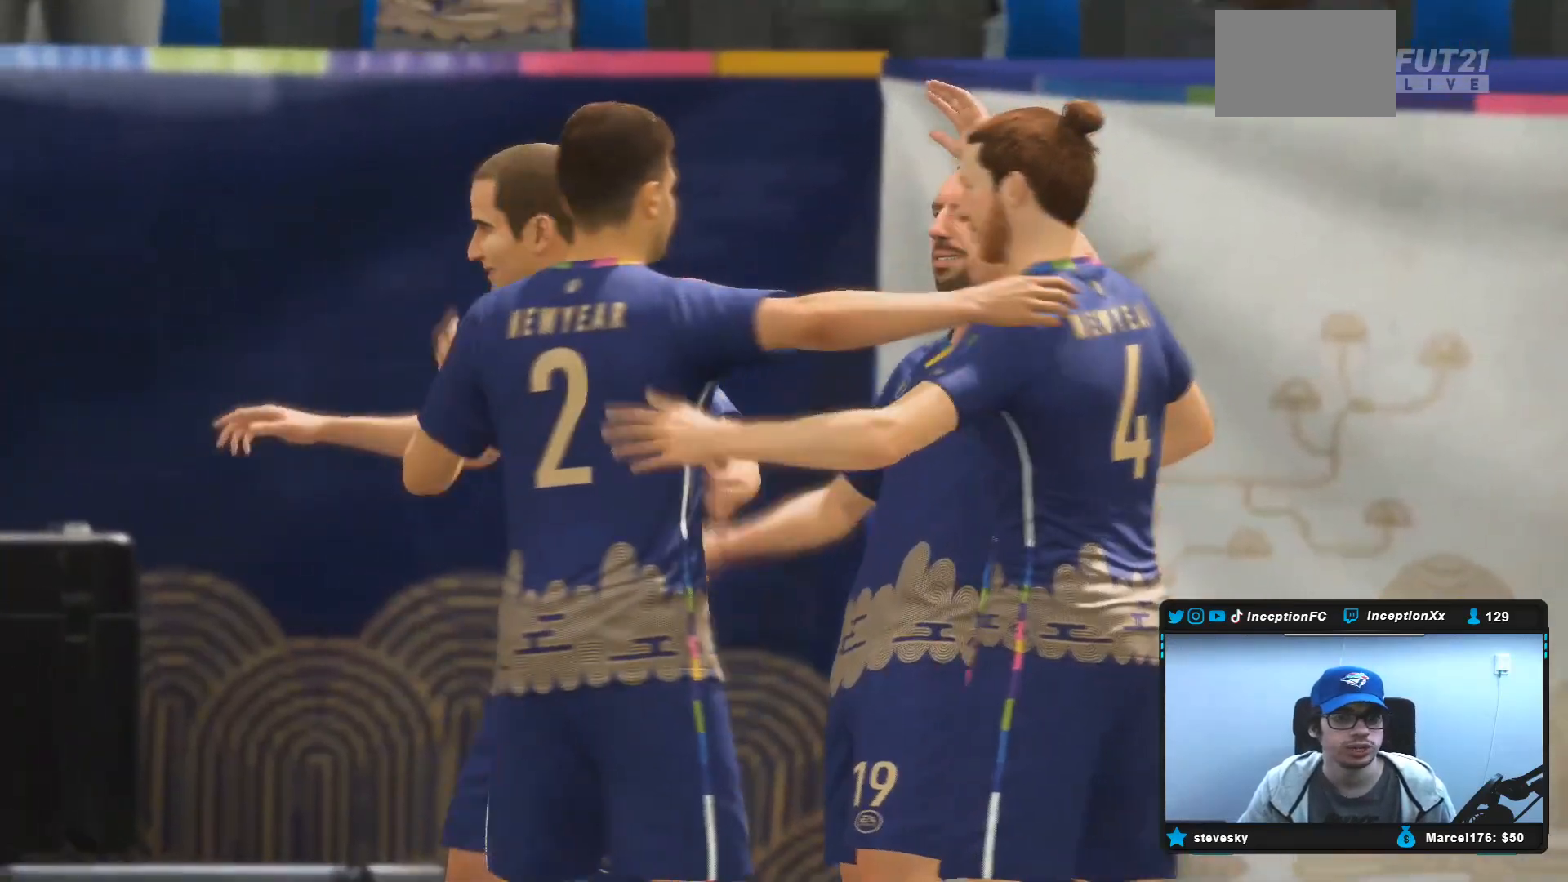
{"buttons": ["R1"], "left_stick": "center", "right_stick": "center", "events": [[83, "CROSS", "down"], [117, "CROSS", "up"], [117, "L1", "up"], [117, "L2", "up"], [117, "R1", "up"], [283, "L2", "down"], [283, "R1", "down"], [417, "R1", "up"], [450, "L2", "up"], [483, "R1", "down"]]}
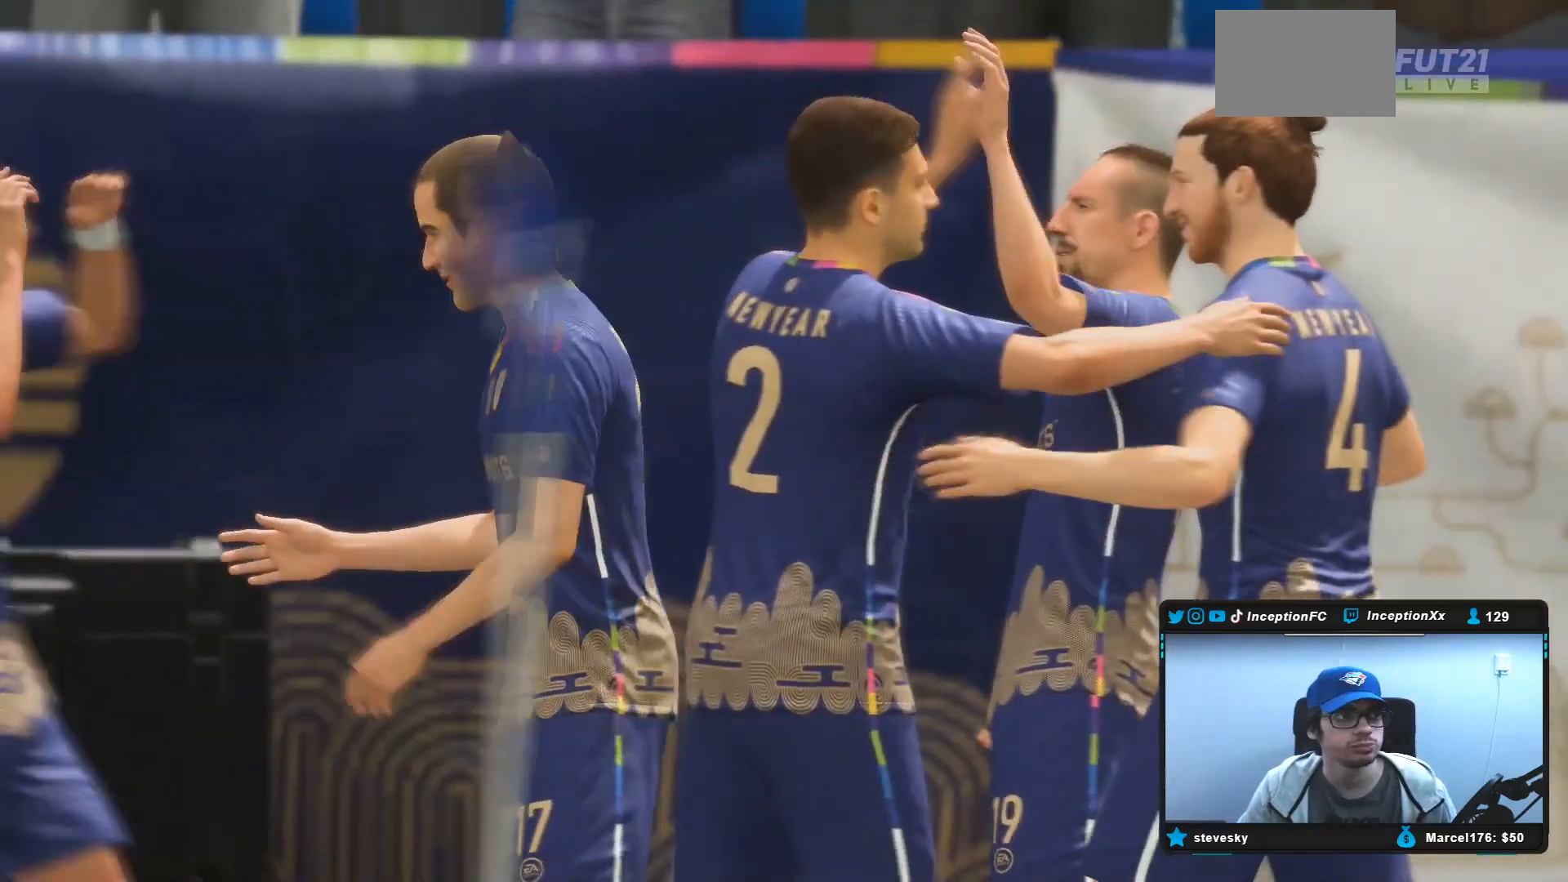
{"buttons": ["R1"], "left_stick": "center", "right_stick": "center", "events": [[50, "L2", "down"], [83, "R1", "up"], [150, "R1", "down"], [217, "L2", "up"], [250, "R1", "up"], [317, "R1", "down"], [350, "L1", "down"], [417, "R1", "up"], [450, "L1", "up"], [450, "R1", "down"]]}
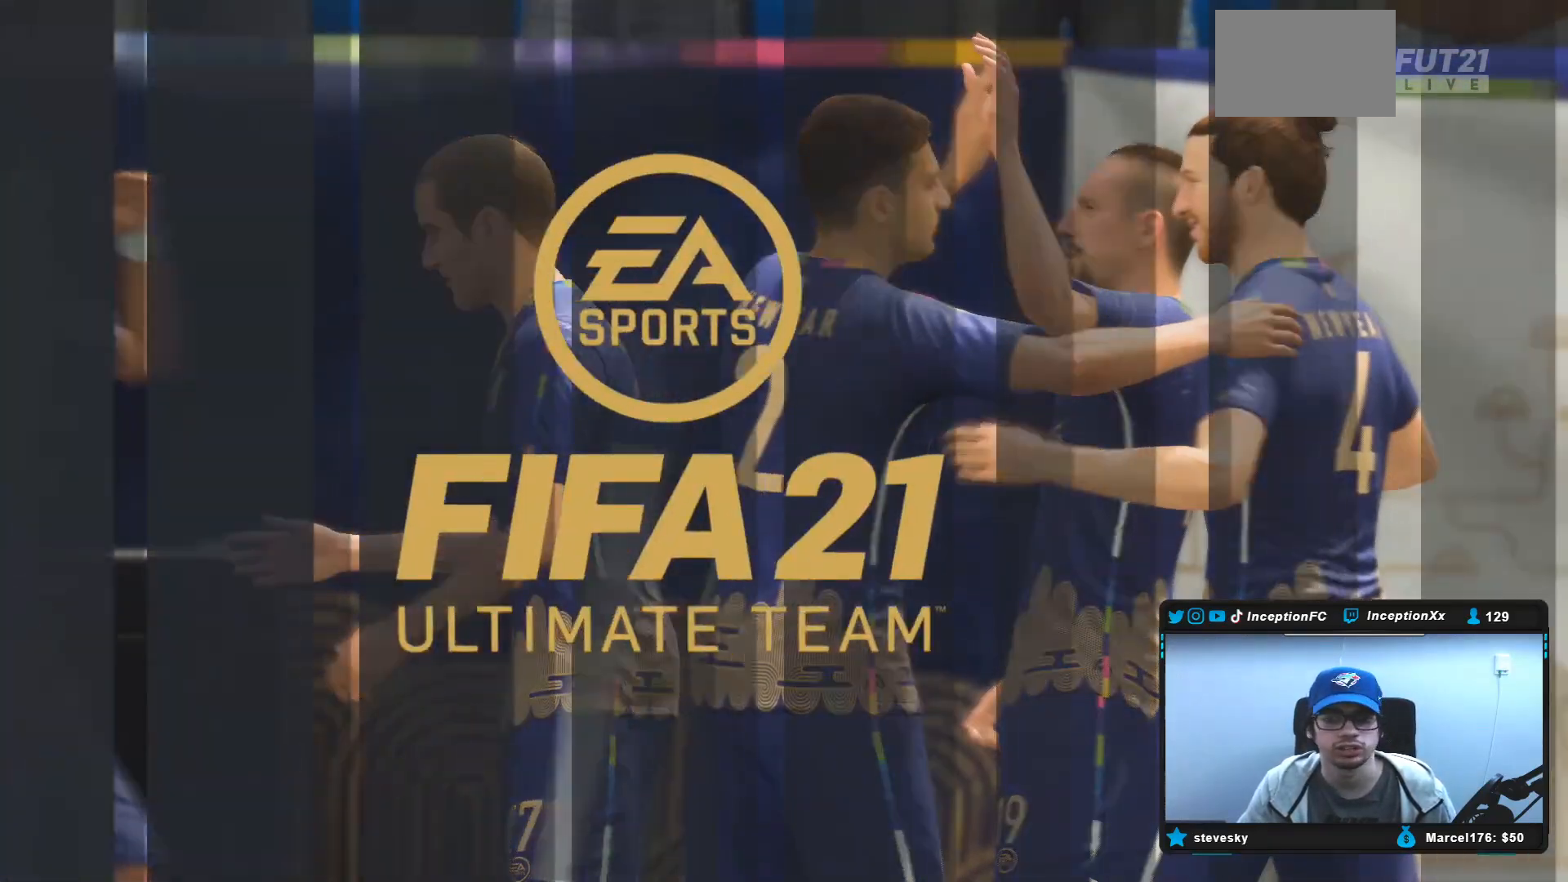
{"buttons": ["R1"], "left_stick": "center", "right_stick": "center"}
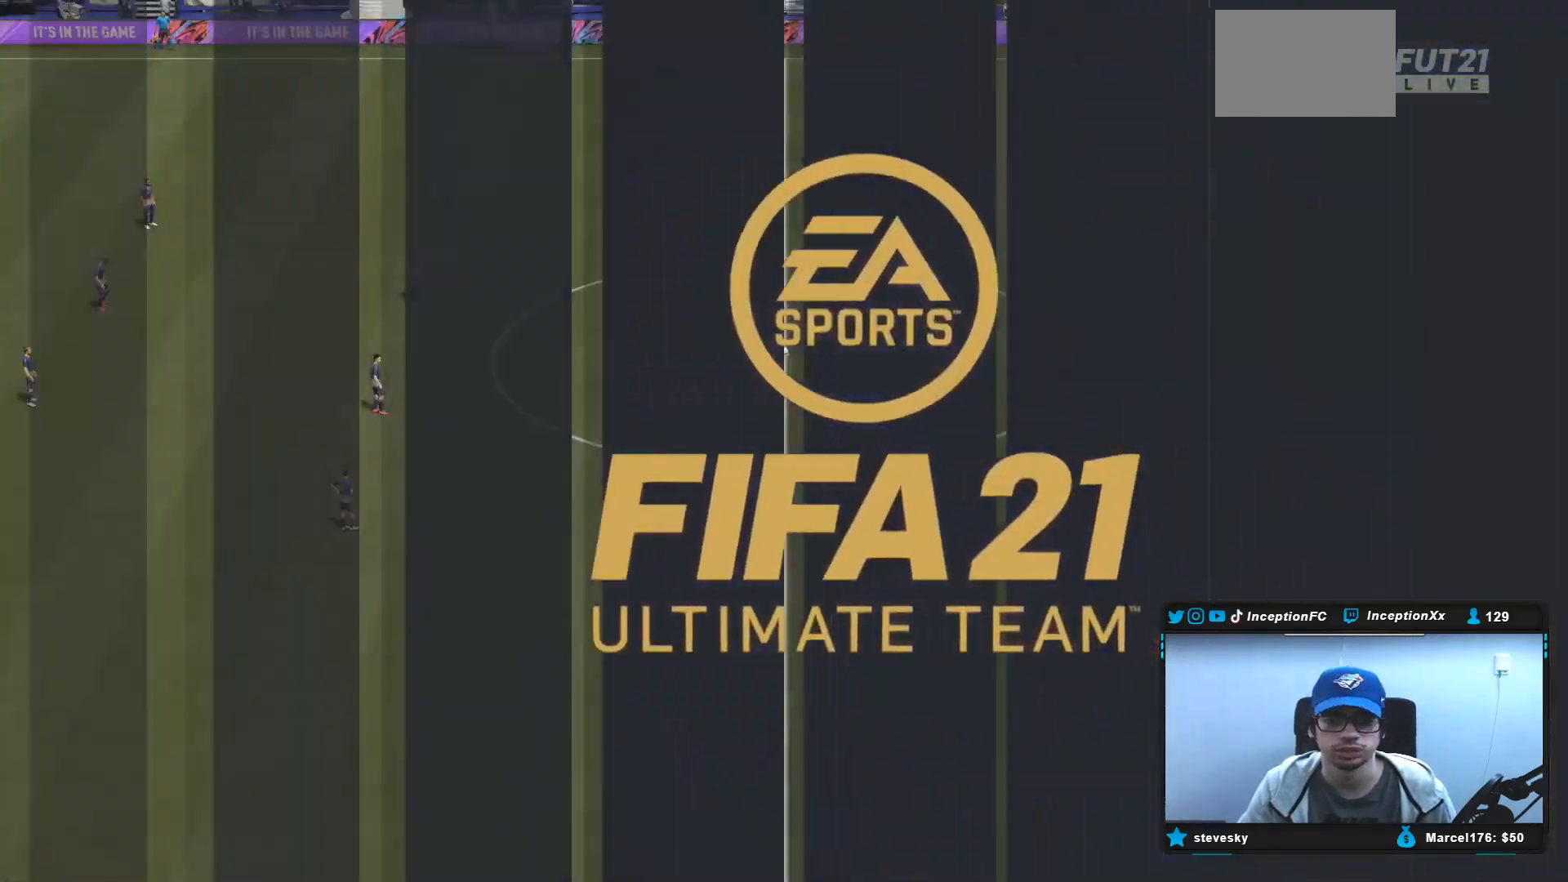
{"buttons": ["R2"], "left_stick": "down-left", "right_stick": "center", "events": [[133, "R1", "up"], [367, "right_stick", "down-right"], [417, "R2", "down"], [417, "left_stick", "down-left"], [417, "right_stick", "center"]]}
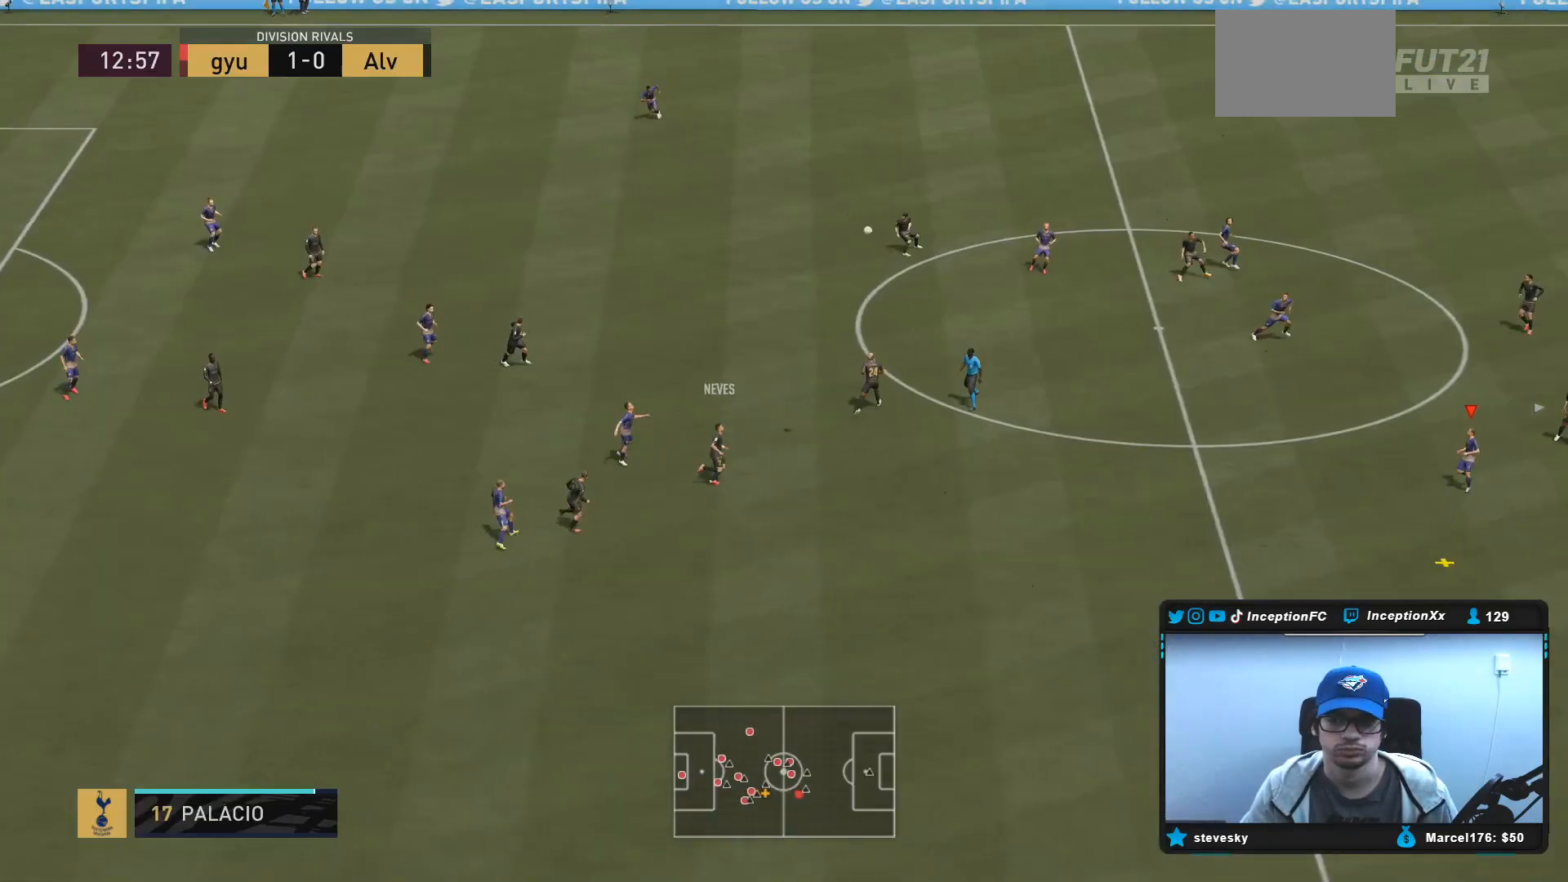
{"buttons": ["R2"], "left_stick": "left", "right_stick": "center", "events": [[67, "left_stick", "left"], [217, "R2", "up"], [300, "L1", "down"], [317, "R2", "down"], [400, "L1", "up"]]}
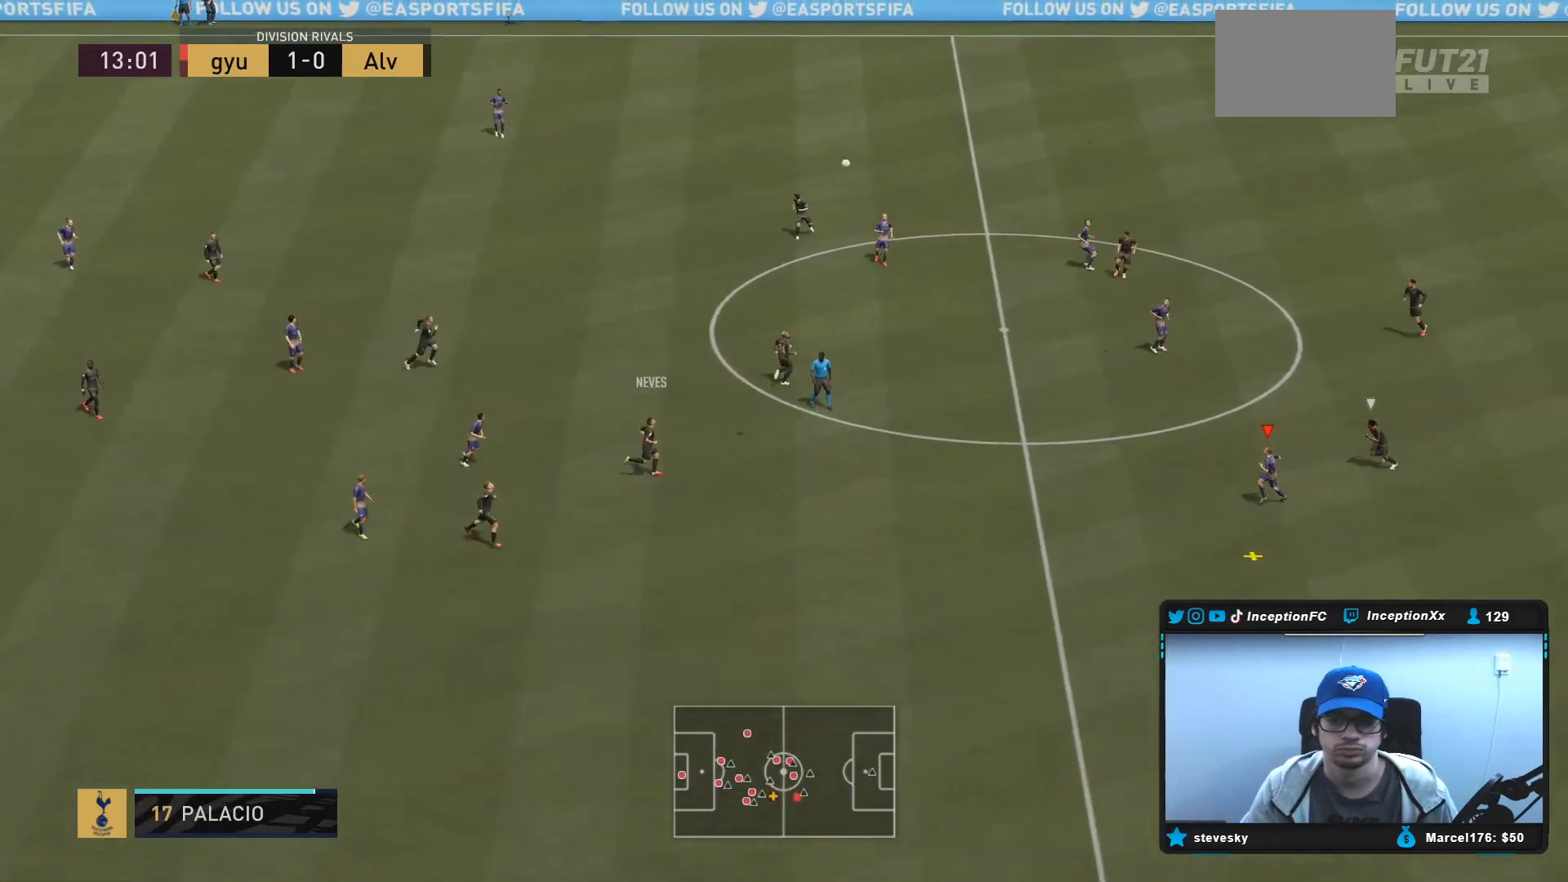
{"buttons": ["CROSS"], "left_stick": "up-left", "right_stick": "center", "events": [[233, "R2", "up"], [367, "CROSS", "down"], [367, "left_stick", "up-left"]]}
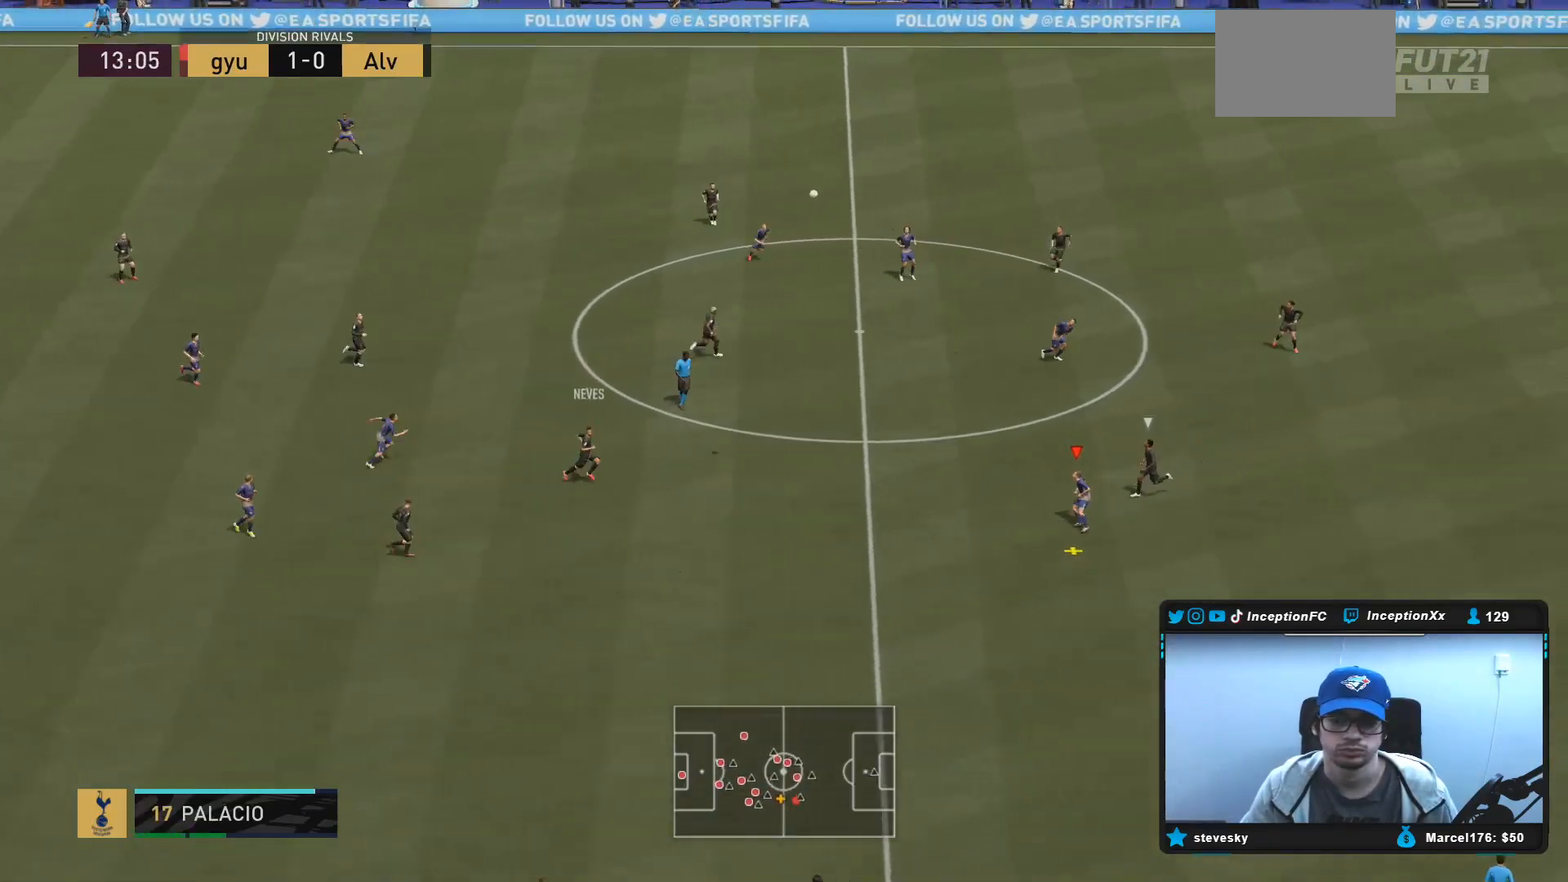
{"buttons": ["CROSS"], "left_stick": "up", "right_stick": "center", "events": [[183, "CROSS", "up"], [217, "CROSS", "down"], [233, "R2", "down"], [317, "left_stick", "up"], [350, "CROSS", "up"], [383, "CROSS", "down"], [417, "R2", "up"]]}